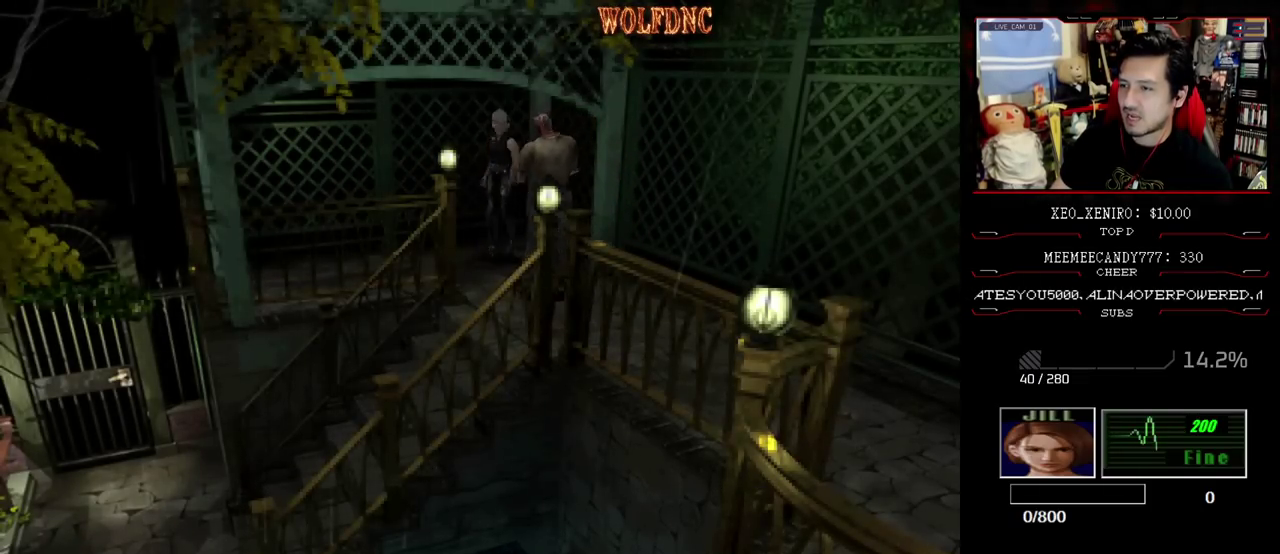
Gameplay with a controller (PlayStation layout); each line is a JSON object with the inputs held at the frame after it. "events" lists button and stick changes between this image and that frame as [ms after this image, input, new state], when the widget could be followed in between. Not read: L3 R3.
{"buttons": [], "events": [[267, "DPAD_DOWN", "down"], [350, "DPAD_DOWN", "up"]]}
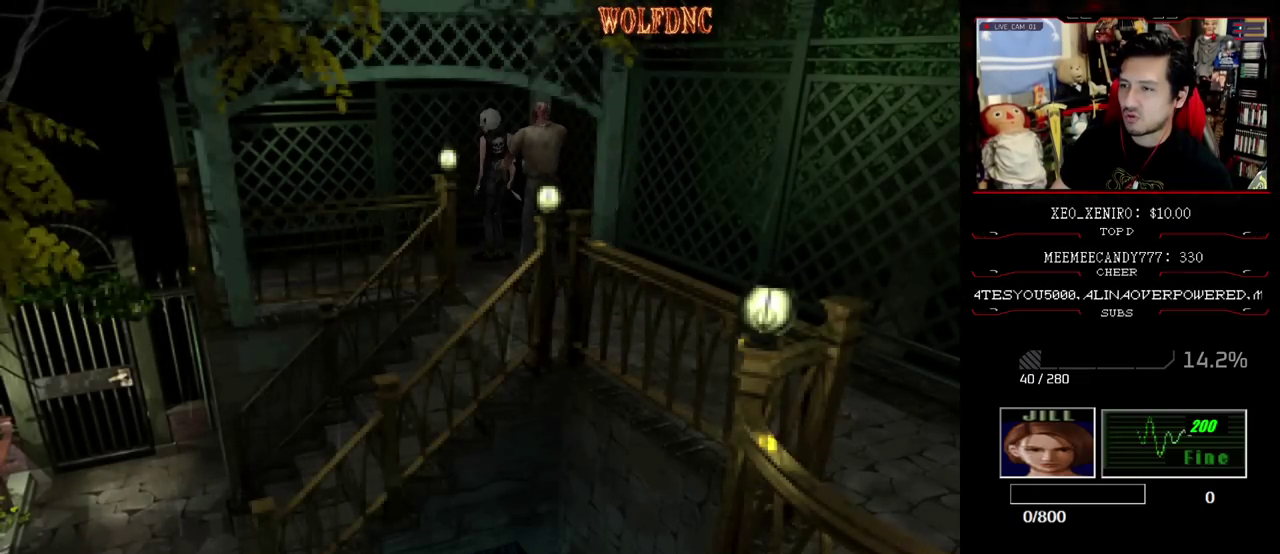
{"buttons": ["CROSS", "DPAD_LEFT"], "events": [[233, "R1", "down"], [317, "R1", "up"], [417, "DPAD_LEFT", "down"], [467, "CROSS", "down"]]}
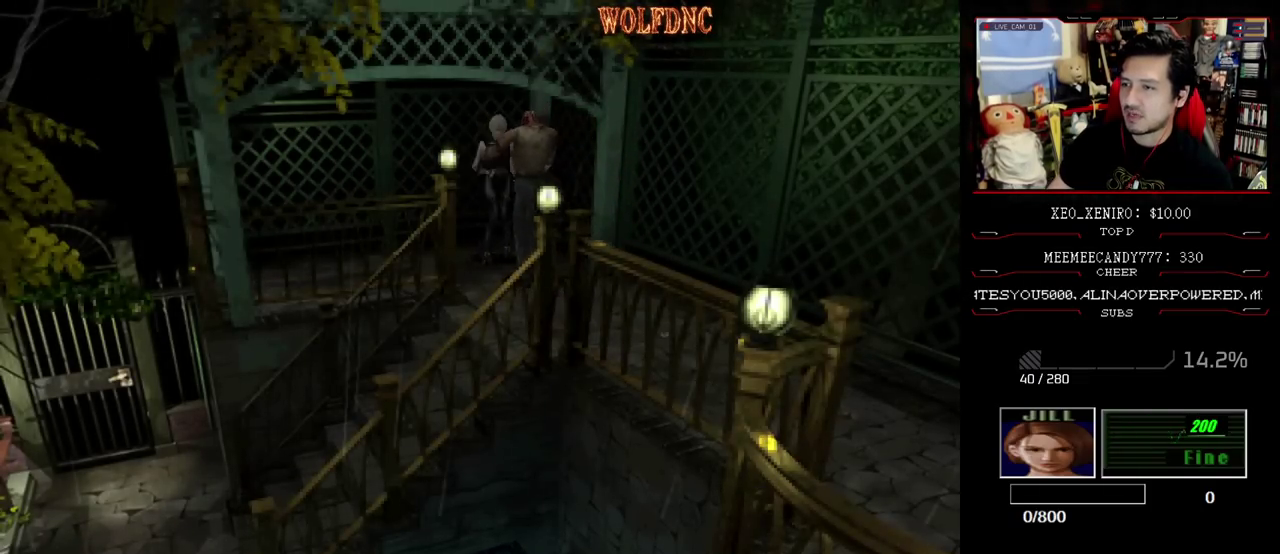
{"buttons": ["CROSS", "R1", "DPAD_RIGHT"], "events": [[17, "CROSS", "up"], [17, "DPAD_UP", "down"], [67, "CROSS", "down"], [67, "DPAD_RIGHT", "down"], [67, "DPAD_UP", "up"], [100, "DPAD_LEFT", "up"], [150, "DPAD_LEFT", "down"], [150, "DPAD_RIGHT", "up"], [150, "DPAD_UP", "down"], [250, "CROSS", "up"], [250, "DPAD_LEFT", "up"], [250, "DPAD_RIGHT", "down"], [300, "DPAD_UP", "up"], [333, "DPAD_LEFT", "down"], [333, "DPAD_RIGHT", "up"], [383, "CROSS", "down"], [383, "DPAD_UP", "down"], [383, "R1", "down"], [433, "CROSS", "up"], [433, "DPAD_LEFT", "up"], [433, "DPAD_RIGHT", "down"], [483, "CROSS", "down"], [483, "DPAD_UP", "up"]]}
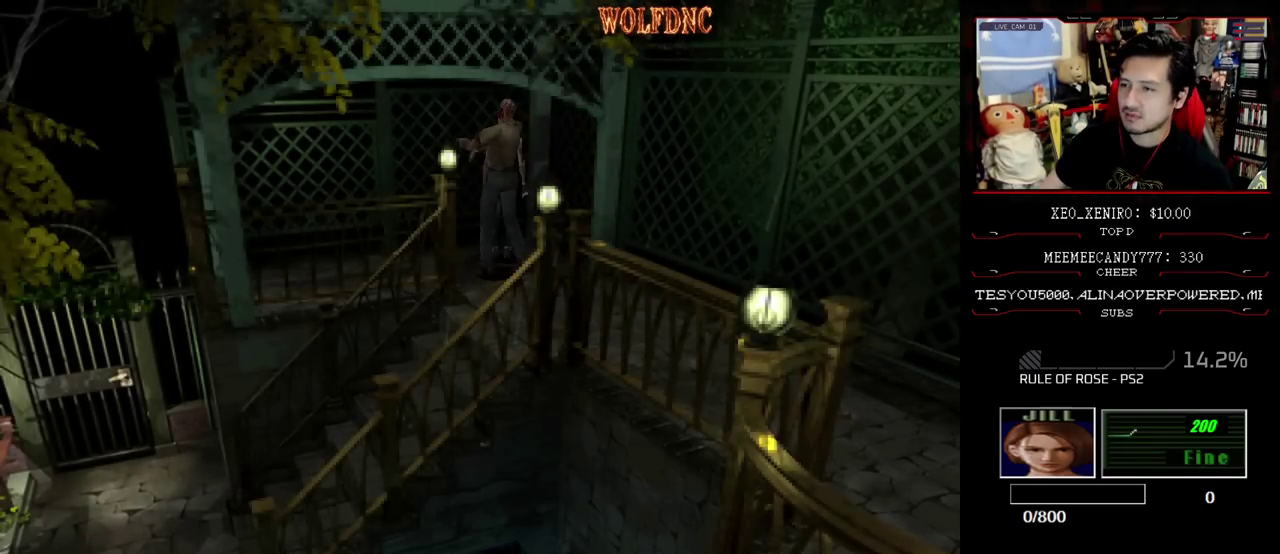
{"buttons": [], "events": [[33, "CROSS", "up"], [33, "DPAD_LEFT", "down"], [33, "DPAD_RIGHT", "up"], [33, "DPAD_UP", "down"], [83, "CROSS", "down"], [83, "DPAD_RIGHT", "down"], [117, "DPAD_LEFT", "up"], [117, "DPAD_UP", "up"], [167, "DPAD_LEFT", "down"], [167, "DPAD_RIGHT", "up"], [167, "DPAD_UP", "down"], [217, "DPAD_RIGHT", "down"], [217, "SQUARE", "down"], [267, "DPAD_LEFT", "up"], [267, "DPAD_UP", "up"], [267, "R1", "up"], [300, "DPAD_RIGHT", "up"], [350, "SQUARE", "up"], [450, "CROSS", "up"]]}
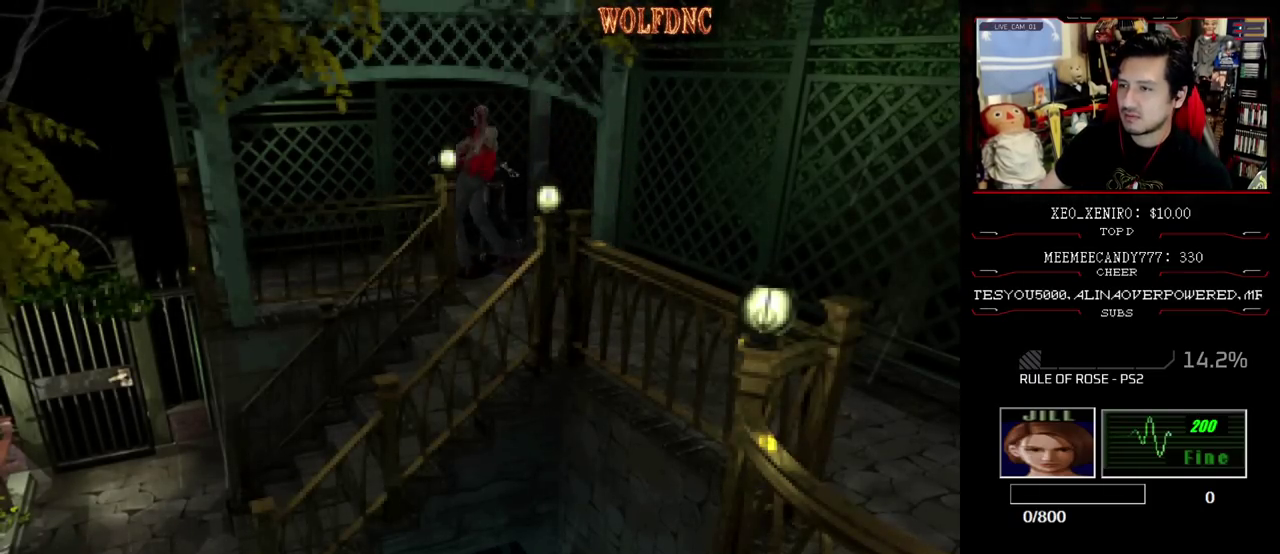
{"buttons": ["DPAD_LEFT"], "events": [[233, "DPAD_LEFT", "down"]]}
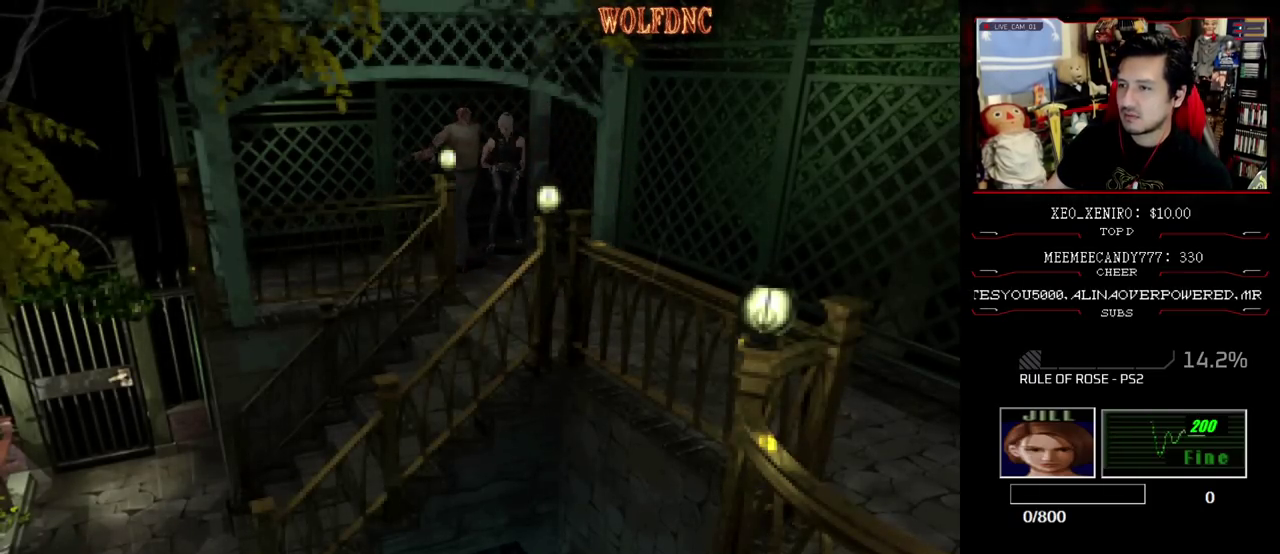
{"buttons": ["SQUARE", "DPAD_UP", "DPAD_RIGHT"], "events": [[150, "SQUARE", "down"], [200, "DPAD_UP", "down"], [383, "DPAD_LEFT", "up"], [433, "DPAD_RIGHT", "down"]]}
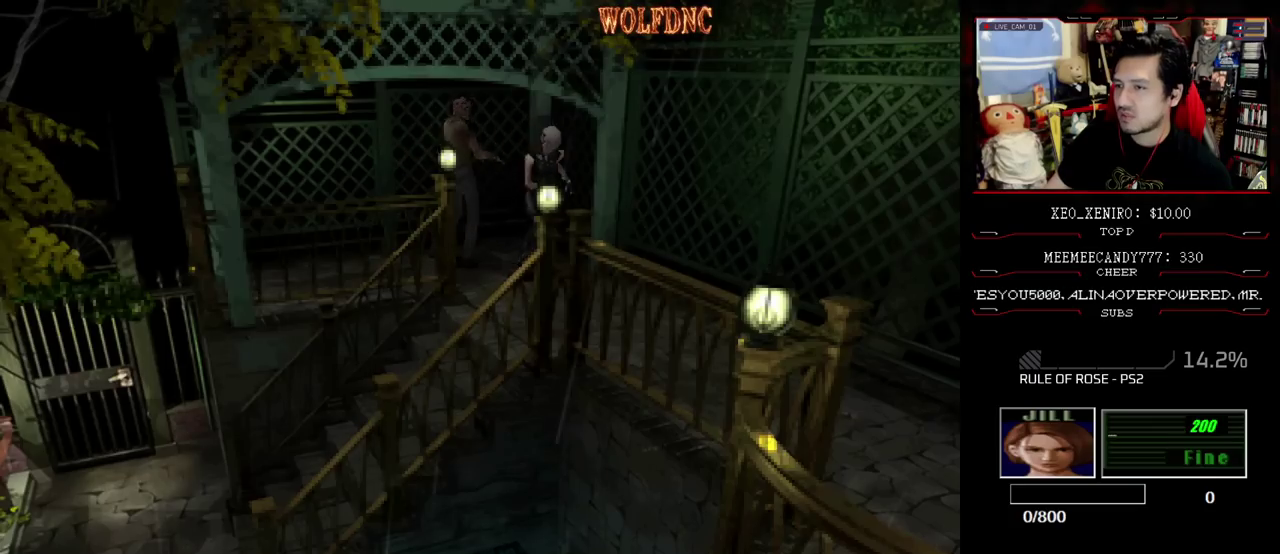
{"buttons": ["SQUARE", "DPAD_UP", "DPAD_RIGHT"], "events": [[67, "DPAD_RIGHT", "up"], [117, "DPAD_RIGHT", "down"], [300, "DPAD_UP", "up"], [300, "SQUARE", "up"], [400, "DPAD_UP", "down"], [400, "SQUARE", "down"]]}
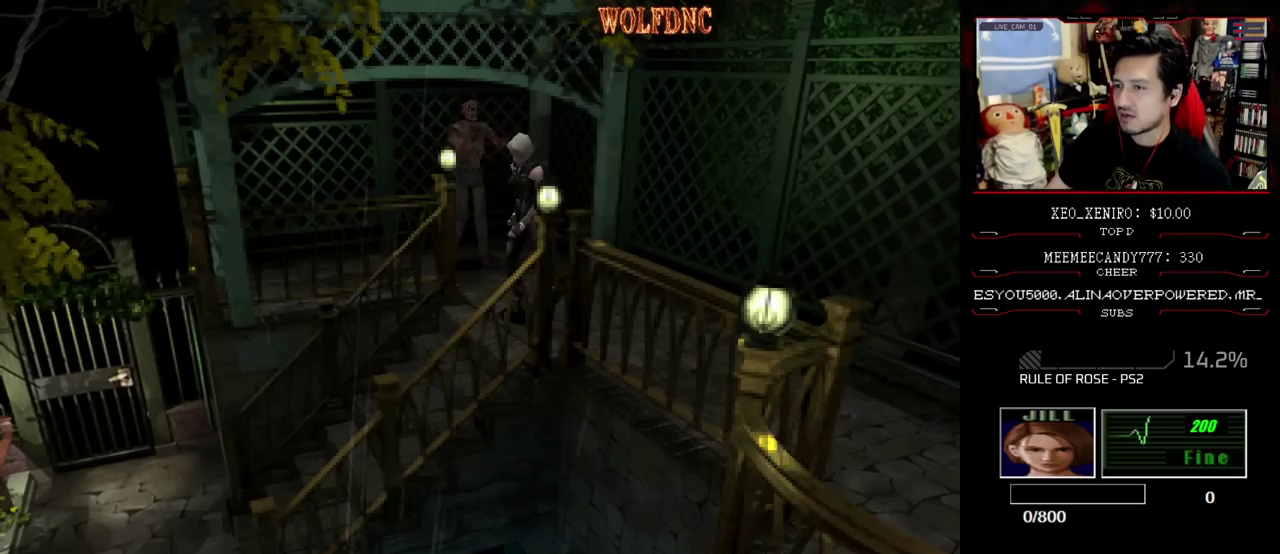
{"buttons": ["SQUARE", "DPAD_UP"], "events": [[233, "DPAD_RIGHT", "up"]]}
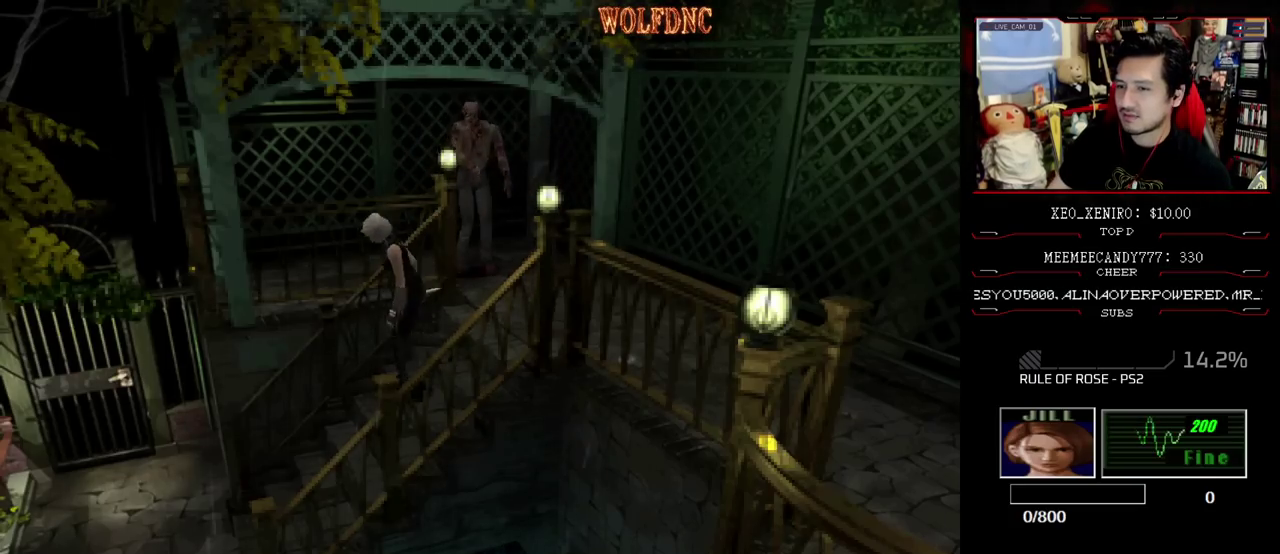
{"buttons": ["SQUARE", "DPAD_UP"], "events": []}
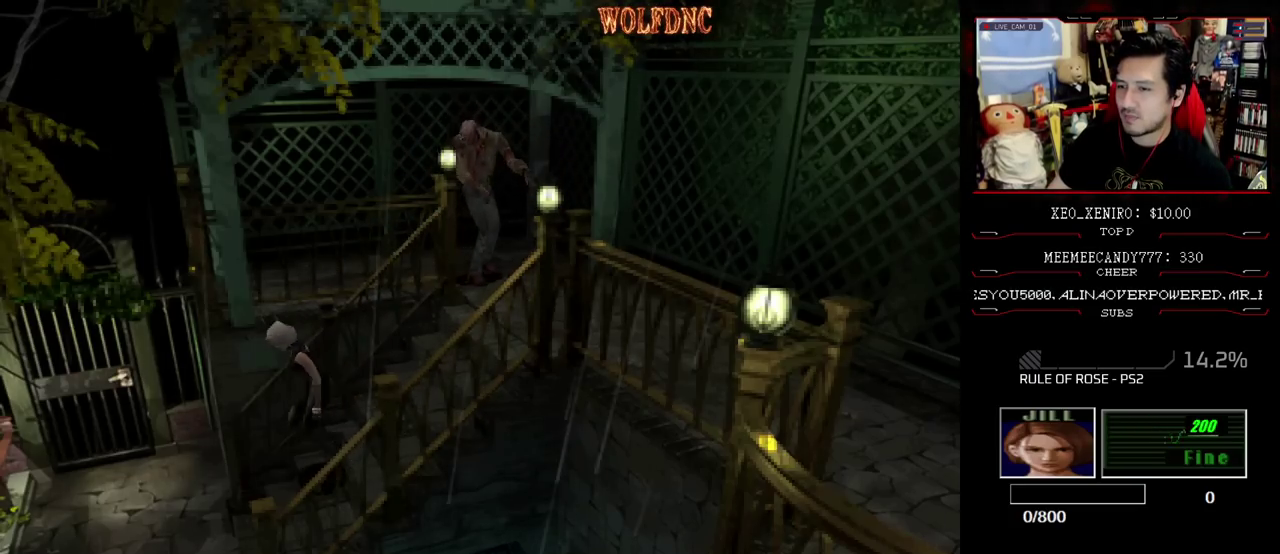
{"buttons": ["SQUARE", "DPAD_UP", "DPAD_RIGHT"], "events": [[217, "DPAD_RIGHT", "down"], [350, "DPAD_RIGHT", "up"], [450, "DPAD_RIGHT", "down"]]}
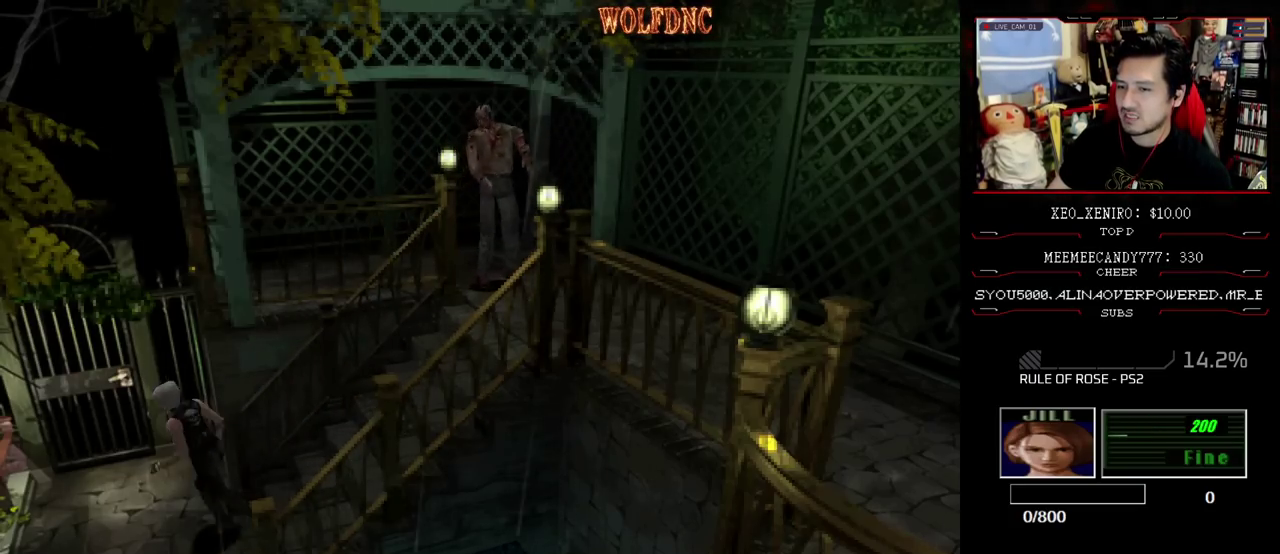
{"buttons": ["SQUARE", "DPAD_UP"], "events": [[317, "DPAD_RIGHT", "up"]]}
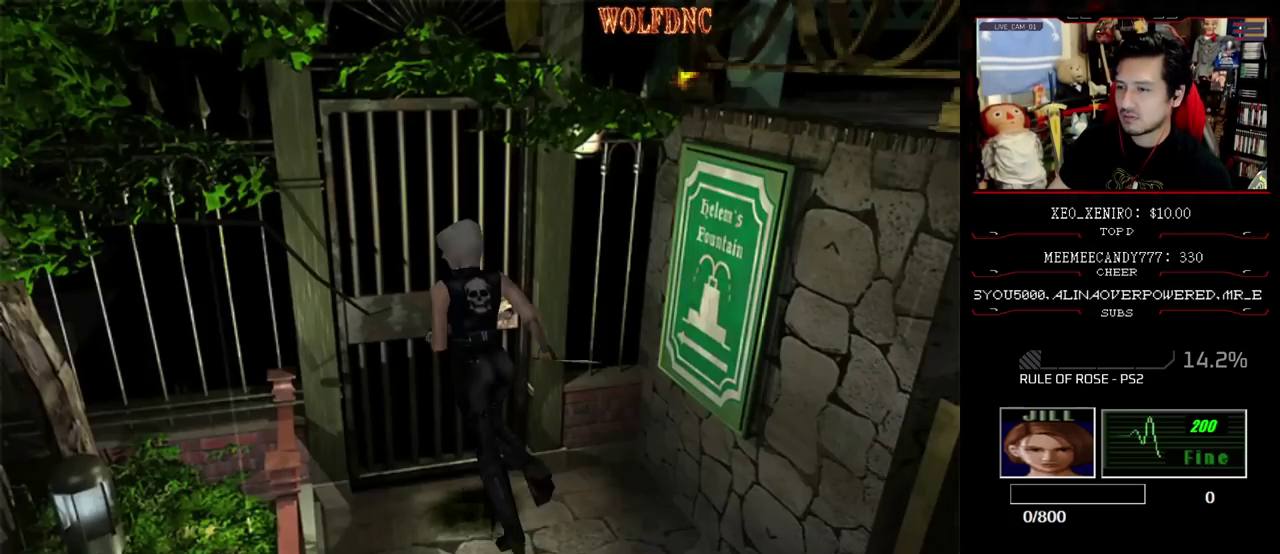
{"buttons": [], "events": [[50, "CROSS", "down"], [50, "DPAD_RIGHT", "down"], [250, "DPAD_RIGHT", "up"], [333, "DPAD_UP", "up"], [433, "CROSS", "up"], [433, "SQUARE", "up"]]}
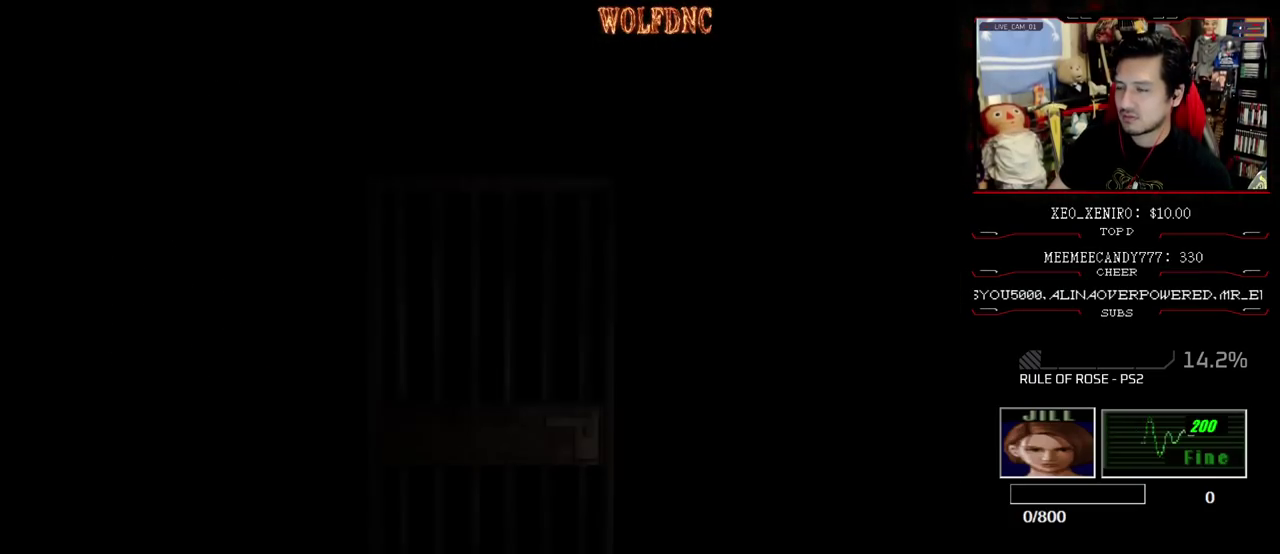
{"buttons": [], "events": []}
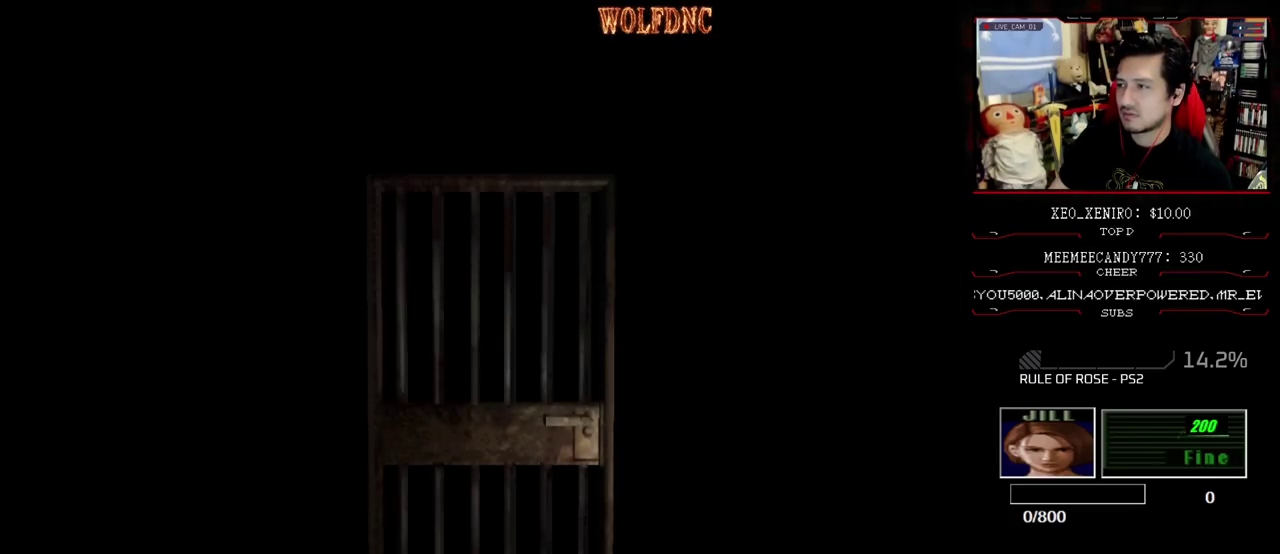
{"buttons": [], "events": []}
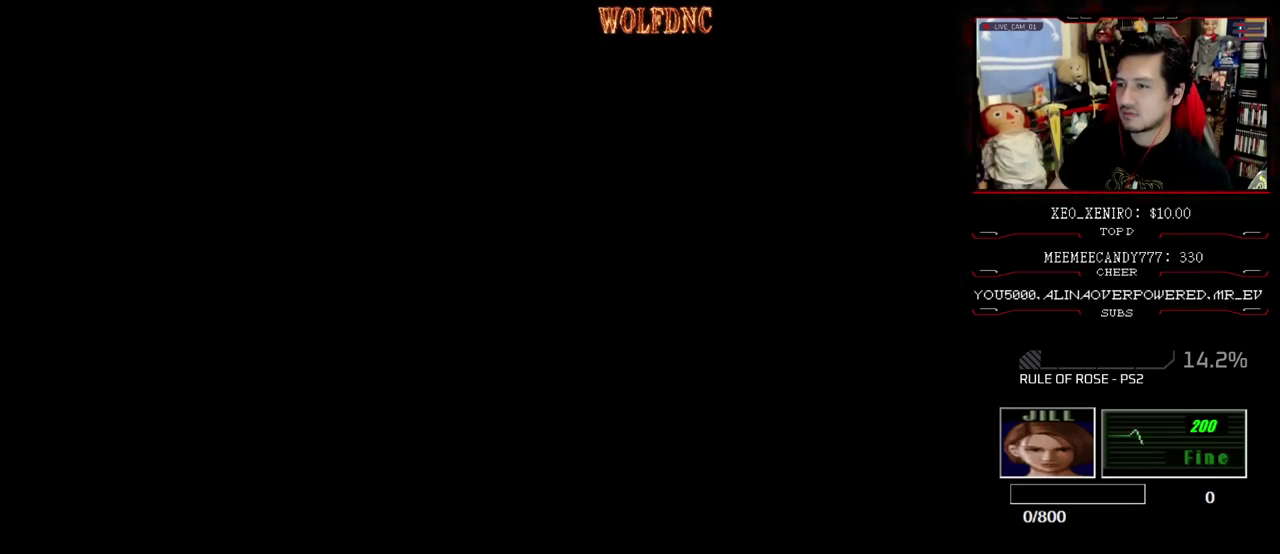
{"buttons": [], "events": [[200, "CIRCLE", "down"], [250, "CIRCLE", "up"]]}
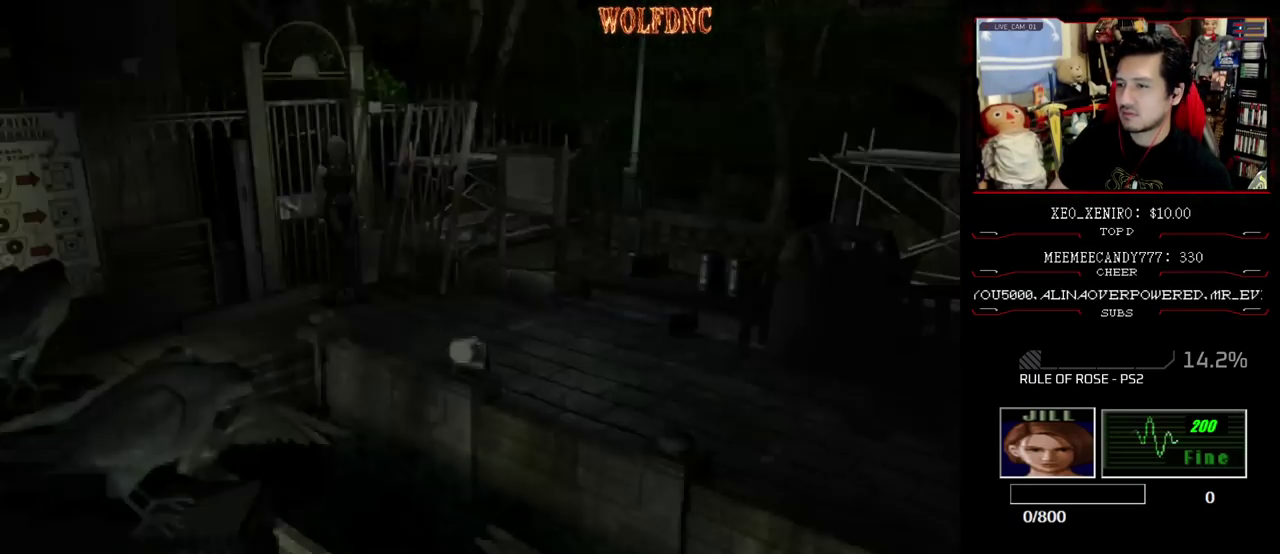
{"buttons": ["CIRCLE"], "events": [[400, "CIRCLE", "down"]]}
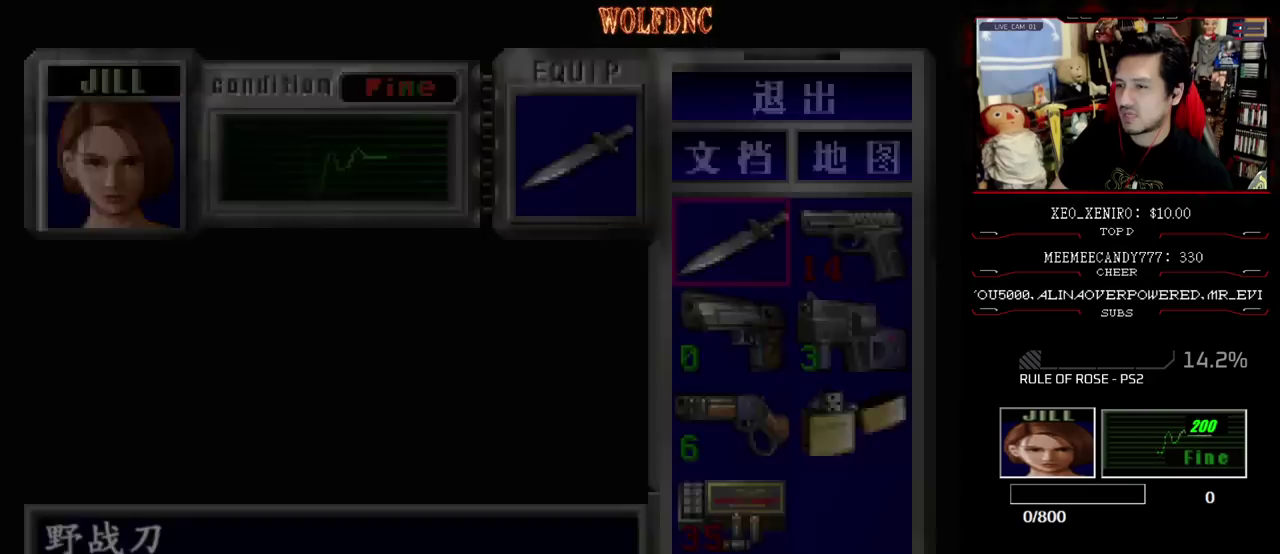
{"buttons": ["SQUARE", "DPAD_UP", "DPAD_LEFT"], "events": [[50, "CIRCLE", "up"], [183, "DPAD_LEFT", "down"], [283, "DPAD_UP", "down"], [367, "SQUARE", "down"]]}
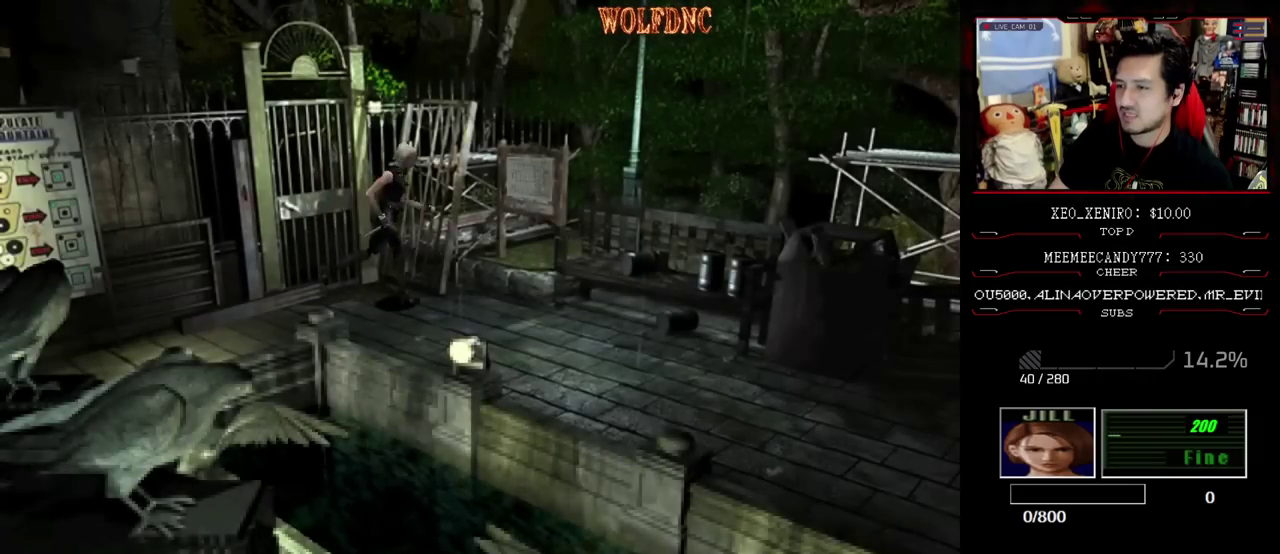
{"buttons": [], "events": [[50, "DPAD_LEFT", "up"], [100, "CROSS", "down"], [200, "CROSS", "up"], [250, "CROSS", "down"], [250, "DPAD_RIGHT", "down"], [333, "CROSS", "up"], [333, "DPAD_RIGHT", "up"], [383, "CROSS", "down"], [383, "DPAD_UP", "up"], [433, "SQUARE", "up"], [483, "CROSS", "up"]]}
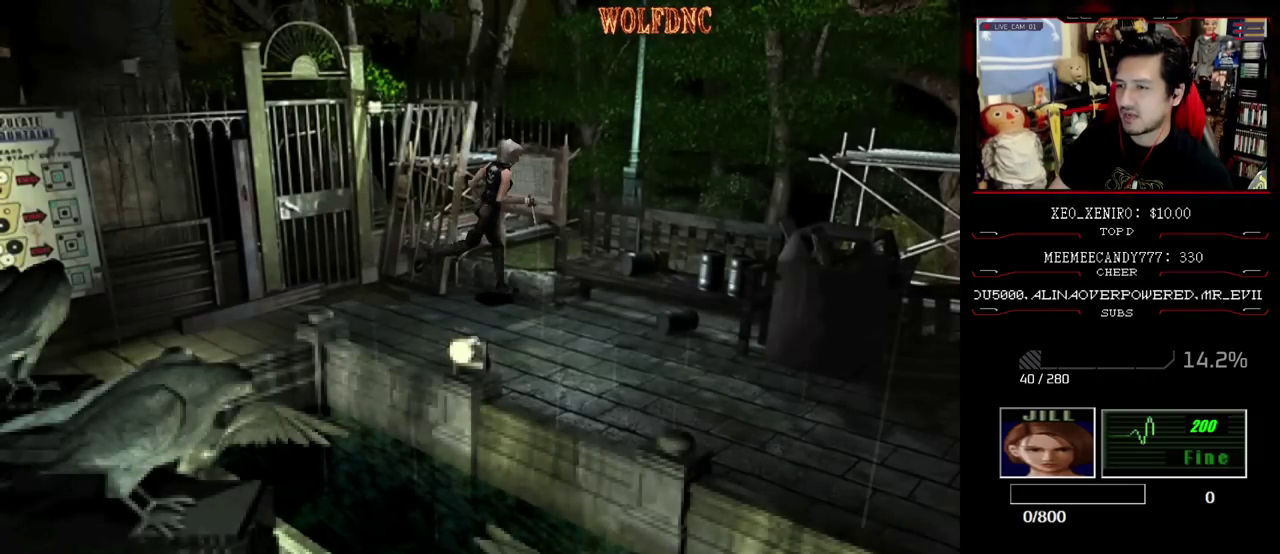
{"buttons": [], "events": [[33, "CROSS", "down"], [117, "CROSS", "up"], [167, "CROSS", "down"], [500, "CROSS", "up"]]}
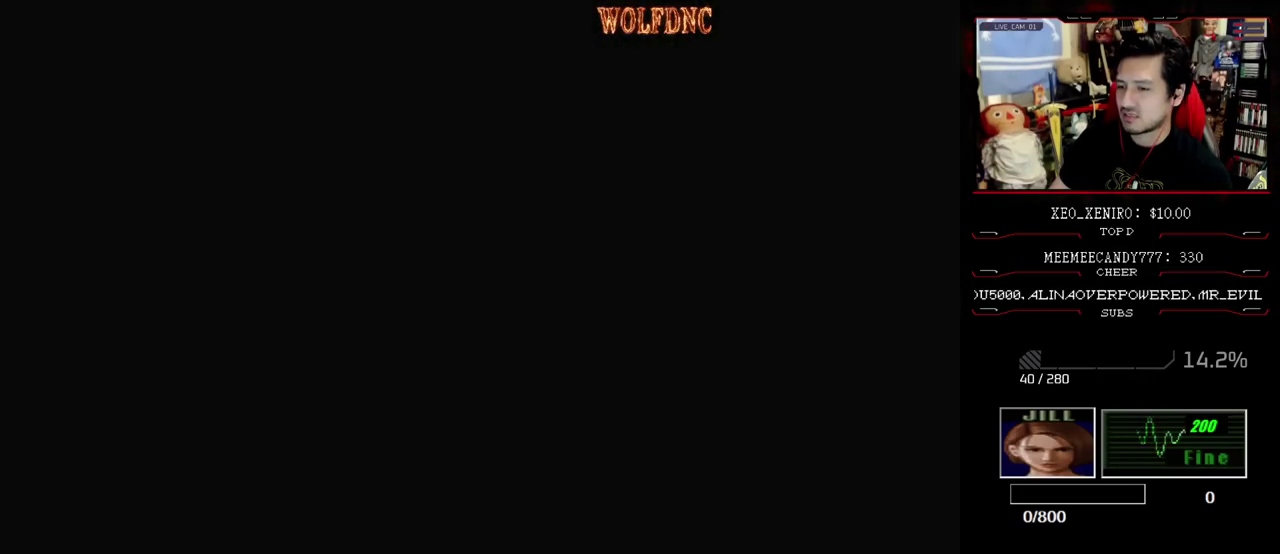
{"buttons": ["SQUARE"], "events": [[83, "CROSS", "down"], [233, "SQUARE", "down"], [317, "SQUARE", "up"], [417, "SQUARE", "down"], [450, "CROSS", "up"]]}
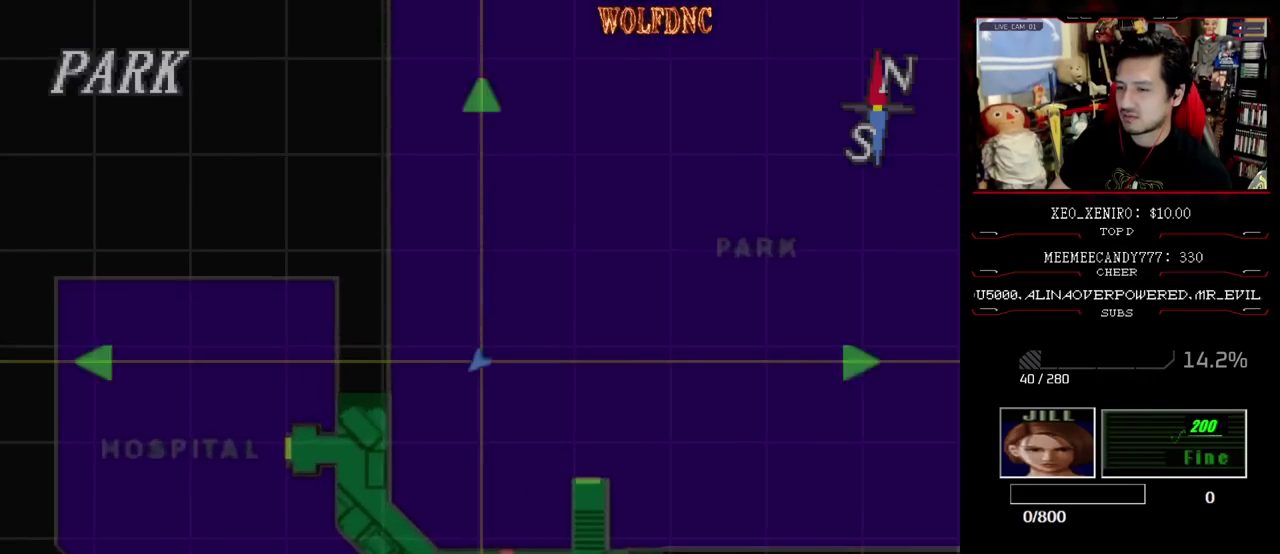
{"buttons": ["SQUARE"], "events": [[17, "CROSS", "down"], [50, "SQUARE", "up"], [100, "CROSS", "up"], [100, "SQUARE", "down"], [150, "CROSS", "down"], [250, "SQUARE", "up"], [333, "CROSS", "up"], [483, "SQUARE", "down"]]}
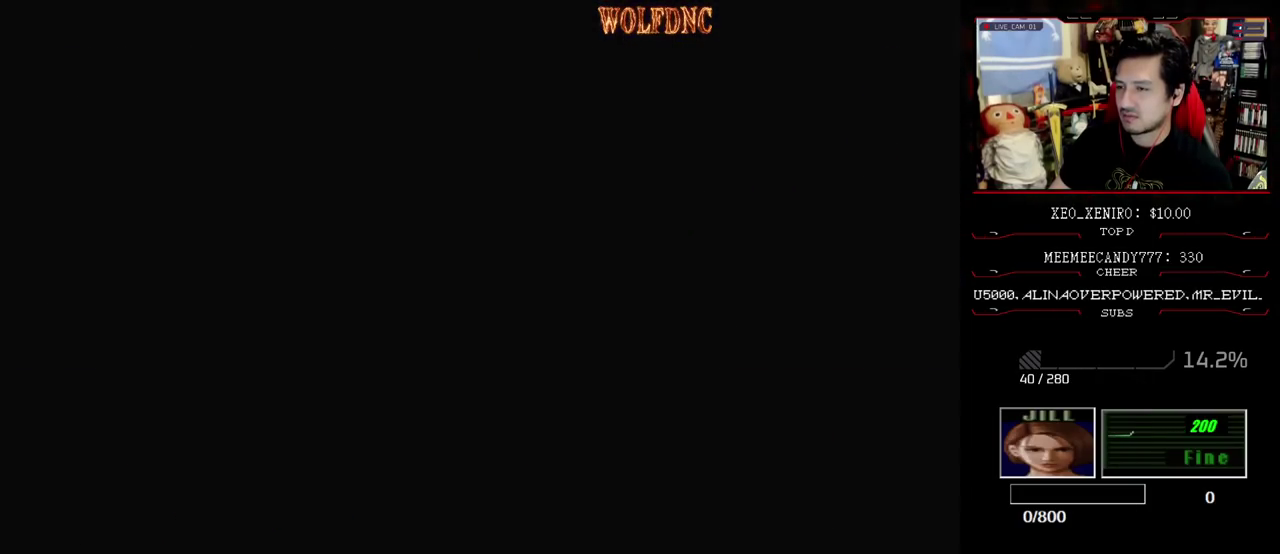
{"buttons": ["DPAD_RIGHT"], "events": [[217, "SQUARE", "up"], [267, "SQUARE", "down"], [317, "SQUARE", "up"], [400, "SQUARE", "down"], [450, "SQUARE", "up"], [500, "DPAD_RIGHT", "down"]]}
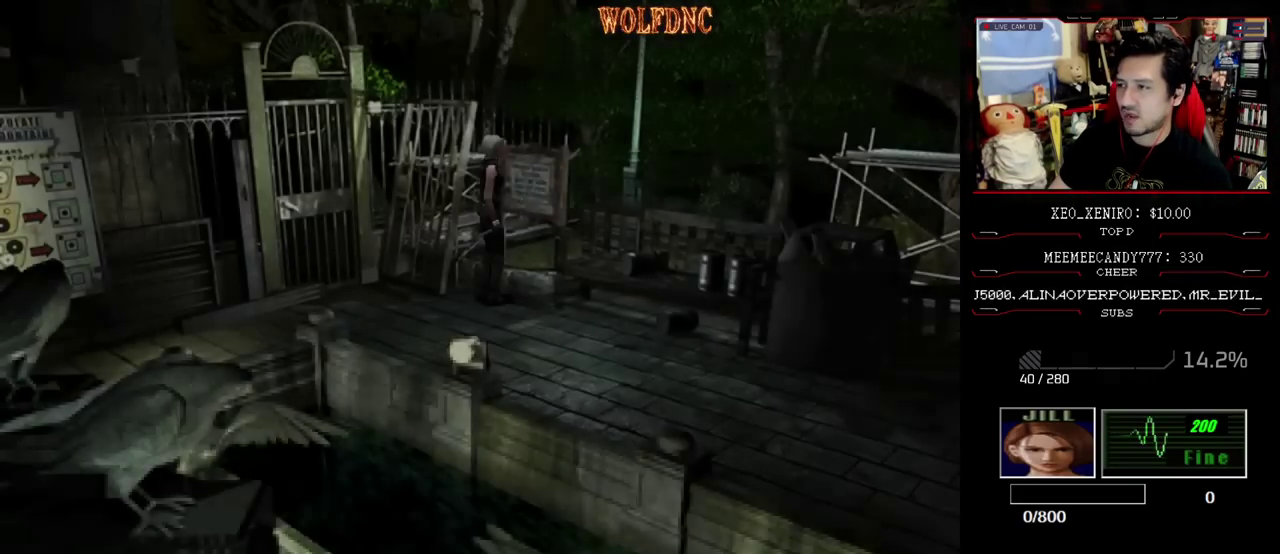
{"buttons": ["SQUARE", "DPAD_UP", "DPAD_RIGHT"], "events": [[50, "SQUARE", "down"], [83, "DPAD_UP", "down"]]}
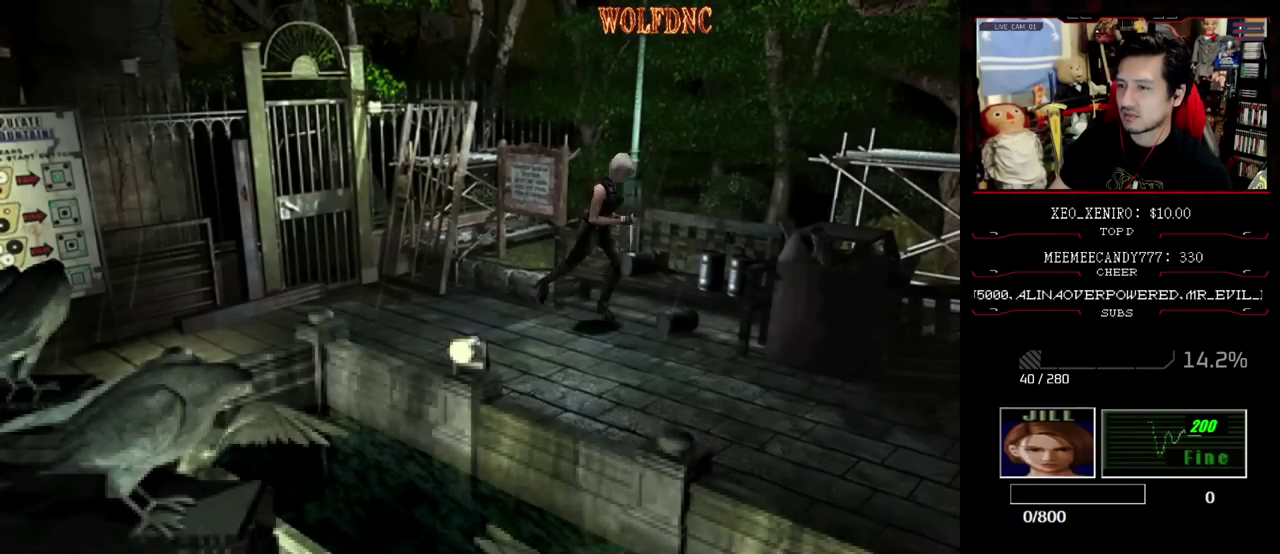
{"buttons": ["SQUARE", "DPAD_UP"], "events": [[17, "DPAD_RIGHT", "up"], [300, "DPAD_RIGHT", "down"], [383, "DPAD_RIGHT", "up"]]}
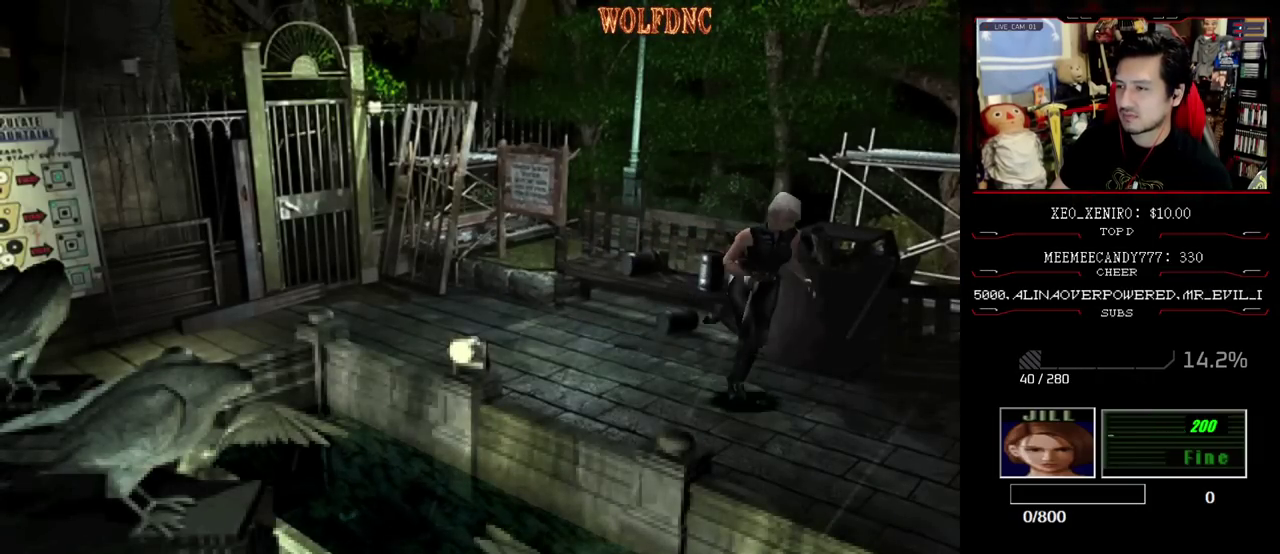
{"buttons": ["SQUARE", "DPAD_UP"], "events": []}